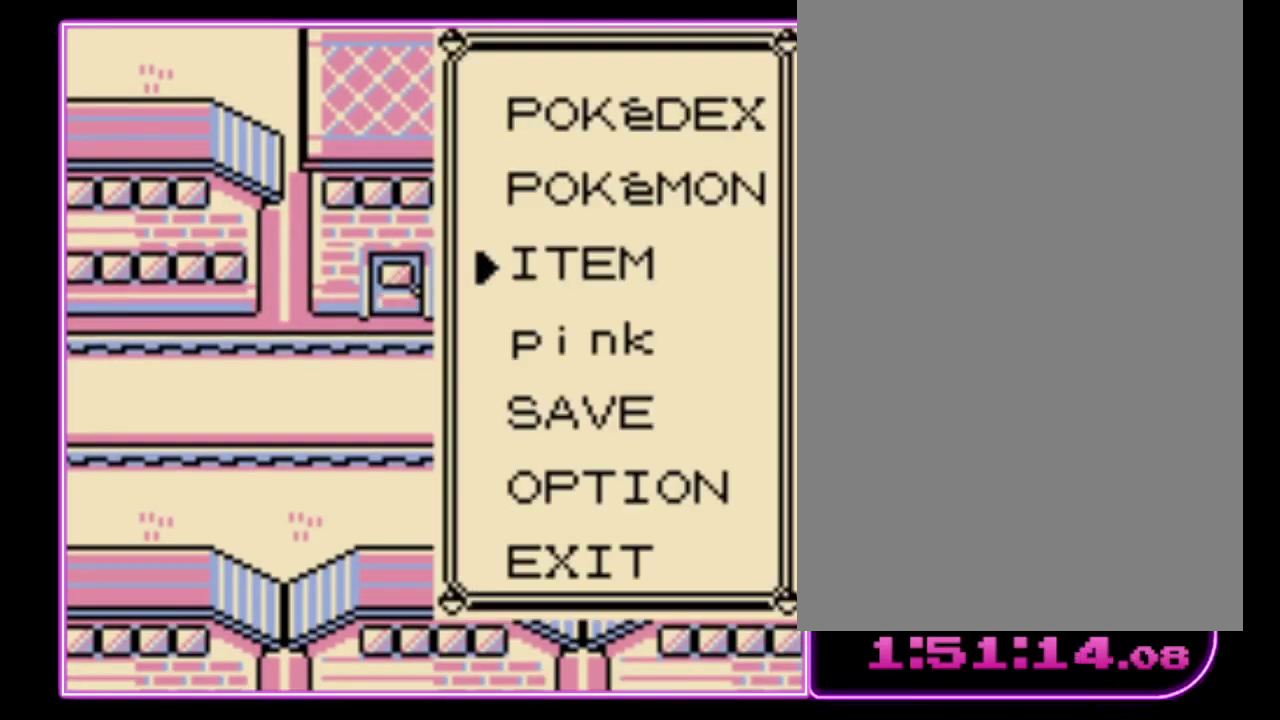
Gameplay with a controller (Nintendo layout); each line is a JSON object with the inputs held at the frame after it. "events" lists button and stick changes between this image and that frame as [ms after this image, input, new state], when the widget could be followed in between. Not read: L3 R3.
{"buttons": [], "events": [[67, "A", "up"]]}
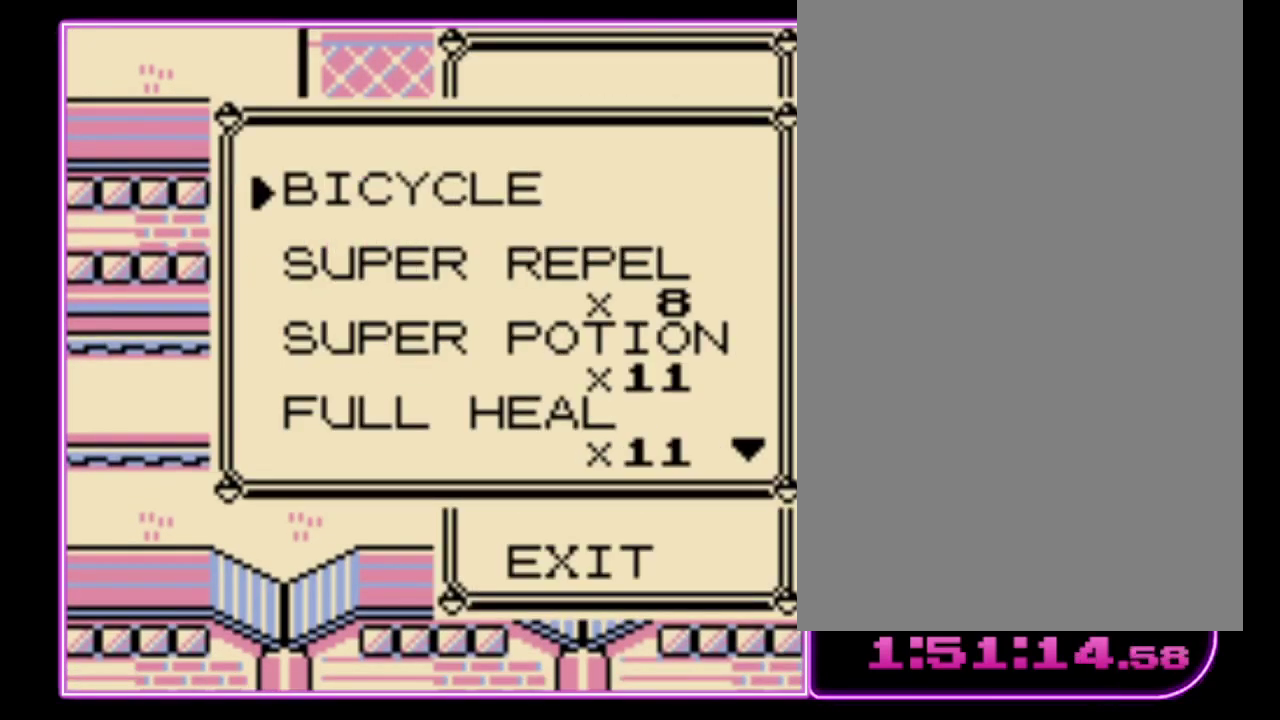
{"buttons": [], "events": [[100, "A", "down"], [167, "A", "up"], [300, "B", "down"], [367, "B", "up"]]}
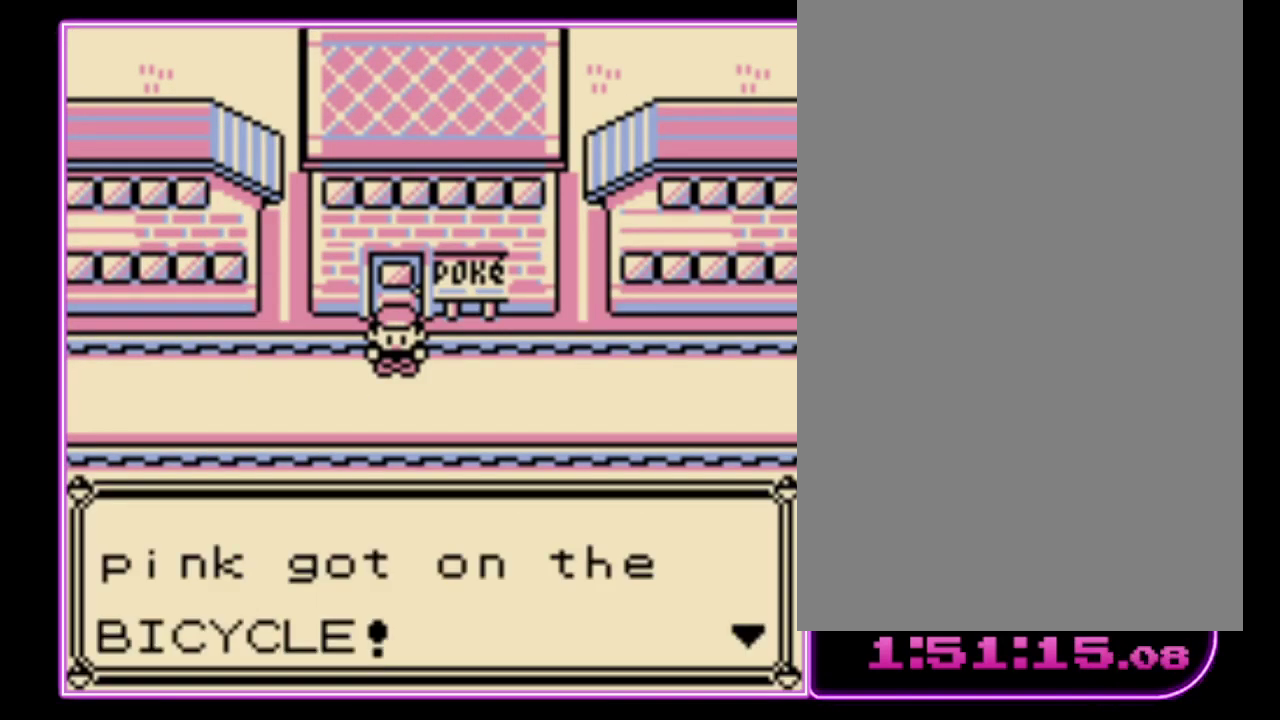
{"buttons": ["DPAD_LEFT"], "events": [[167, "B", "down"], [233, "B", "up"], [300, "DPAD_LEFT", "down"]]}
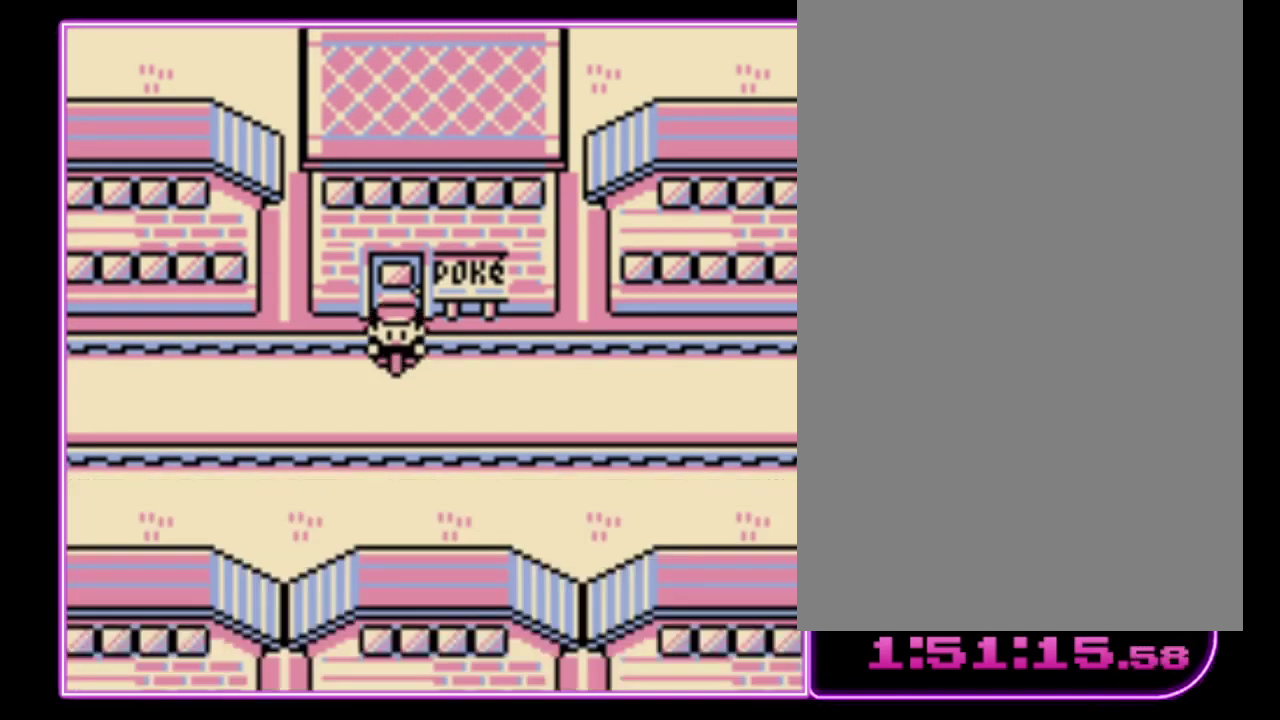
{"buttons": ["DPAD_LEFT"], "events": []}
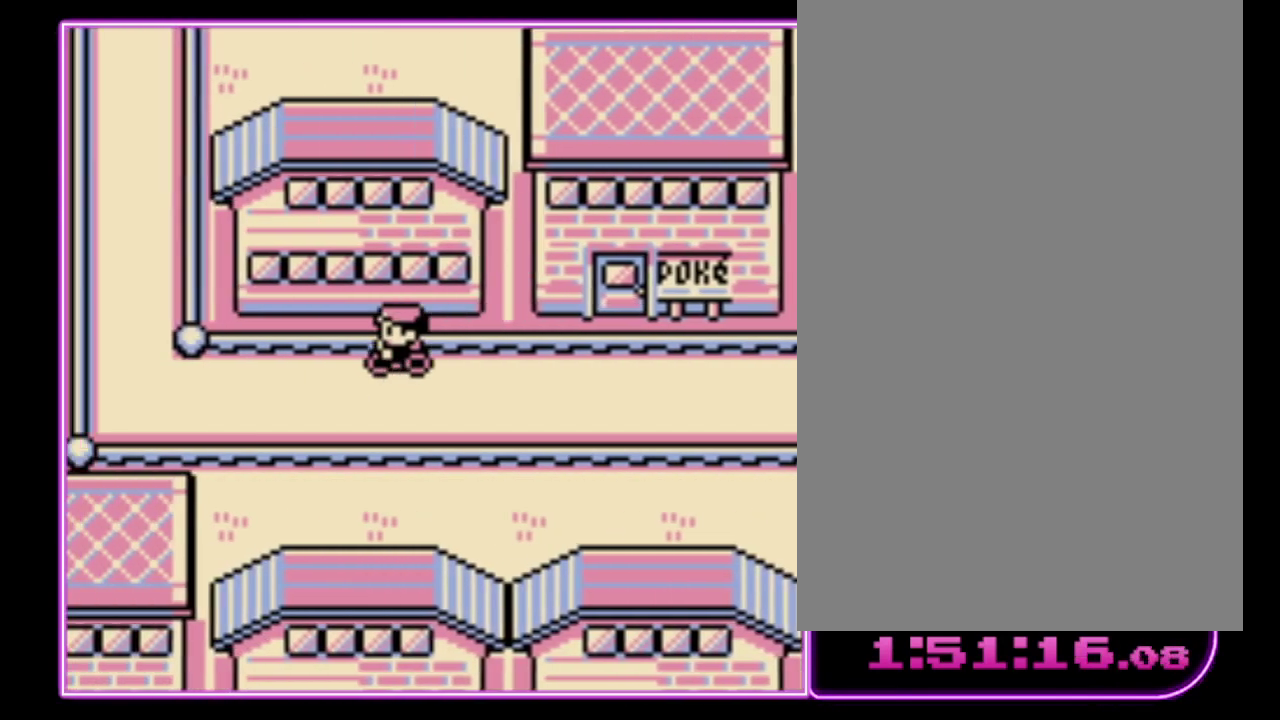
{"buttons": ["DPAD_UP"], "events": [[400, "DPAD_UP", "down"], [467, "DPAD_LEFT", "up"]]}
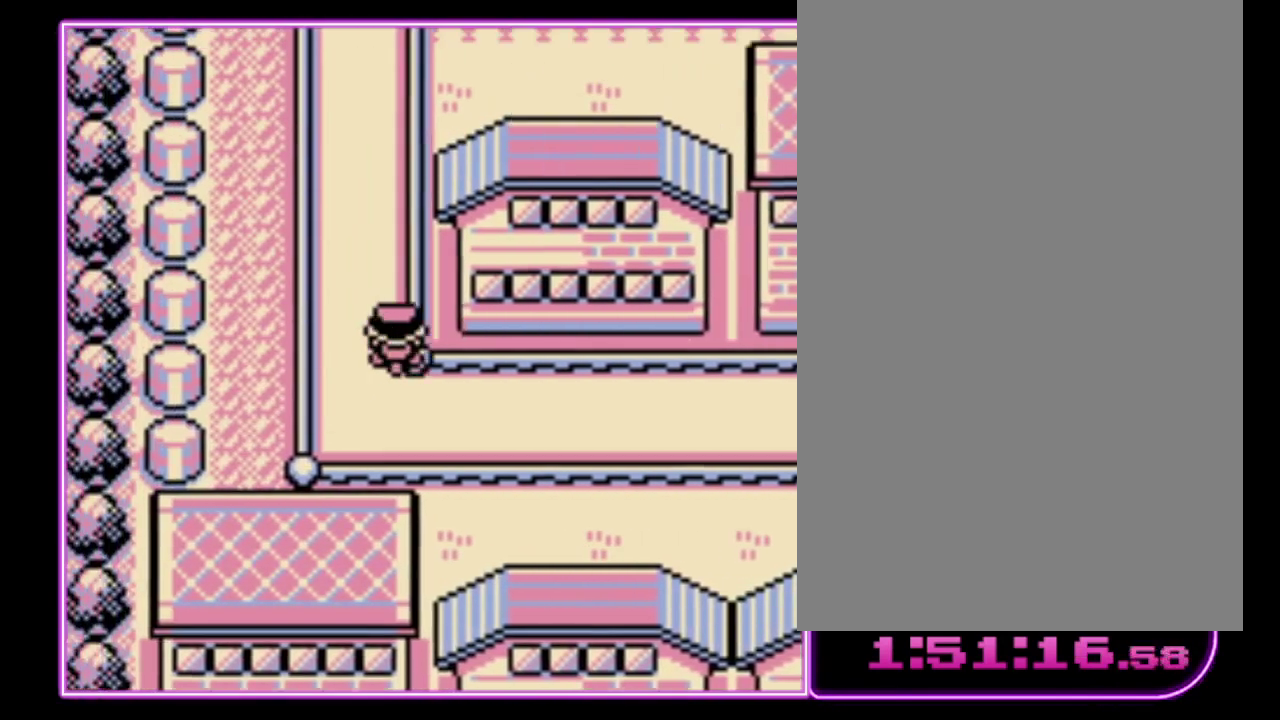
{"buttons": ["DPAD_UP"], "events": []}
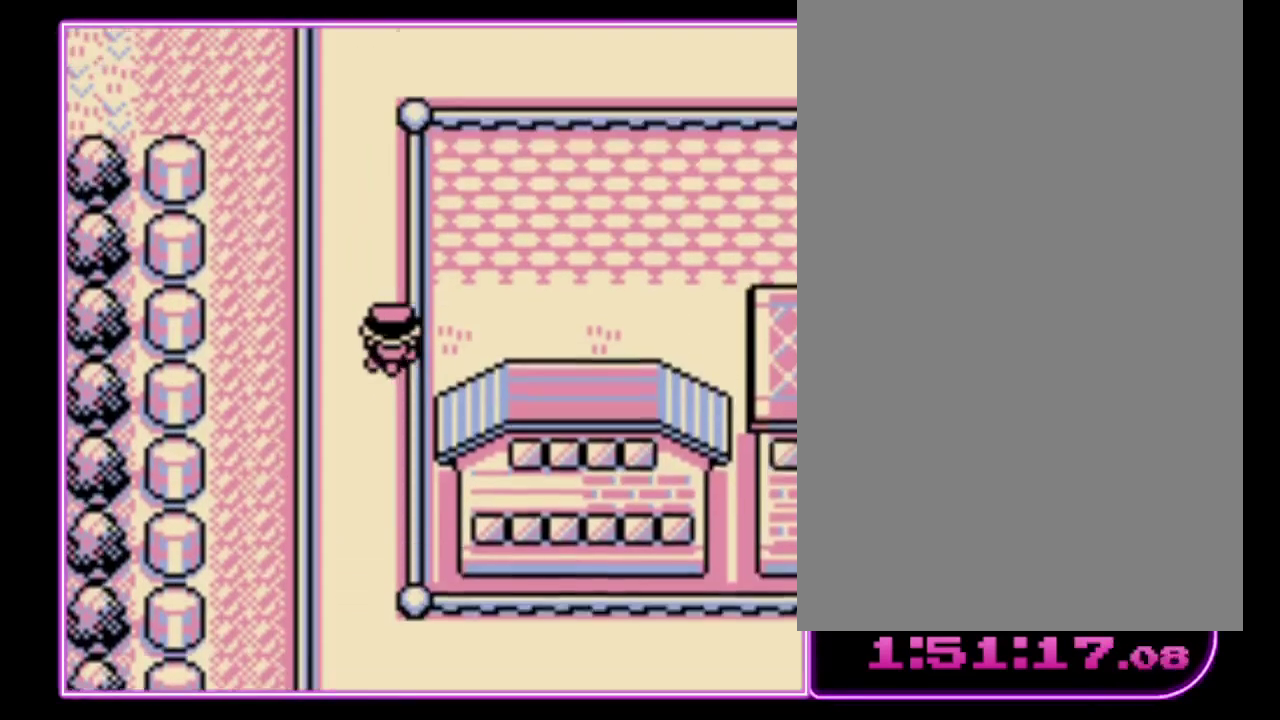
{"buttons": ["DPAD_RIGHT"], "events": [[467, "DPAD_RIGHT", "down"], [467, "DPAD_UP", "up"]]}
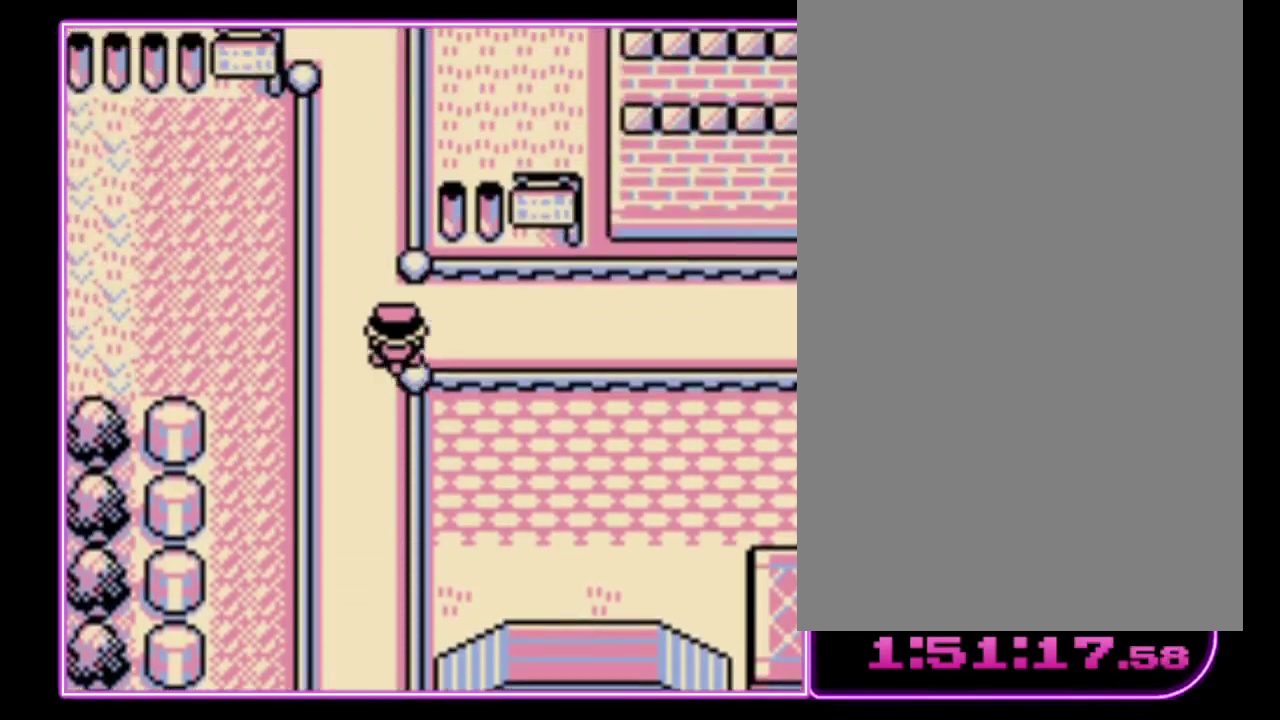
{"buttons": ["DPAD_RIGHT"], "events": []}
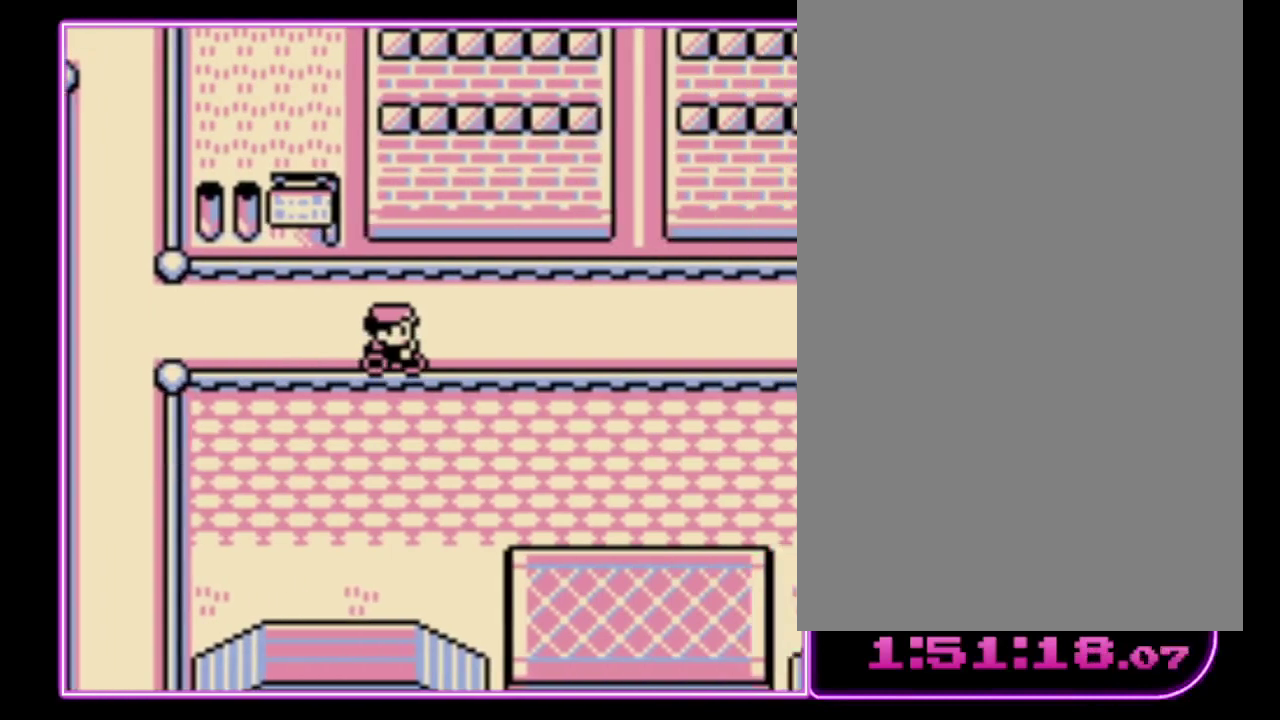
{"buttons": ["DPAD_RIGHT"], "events": []}
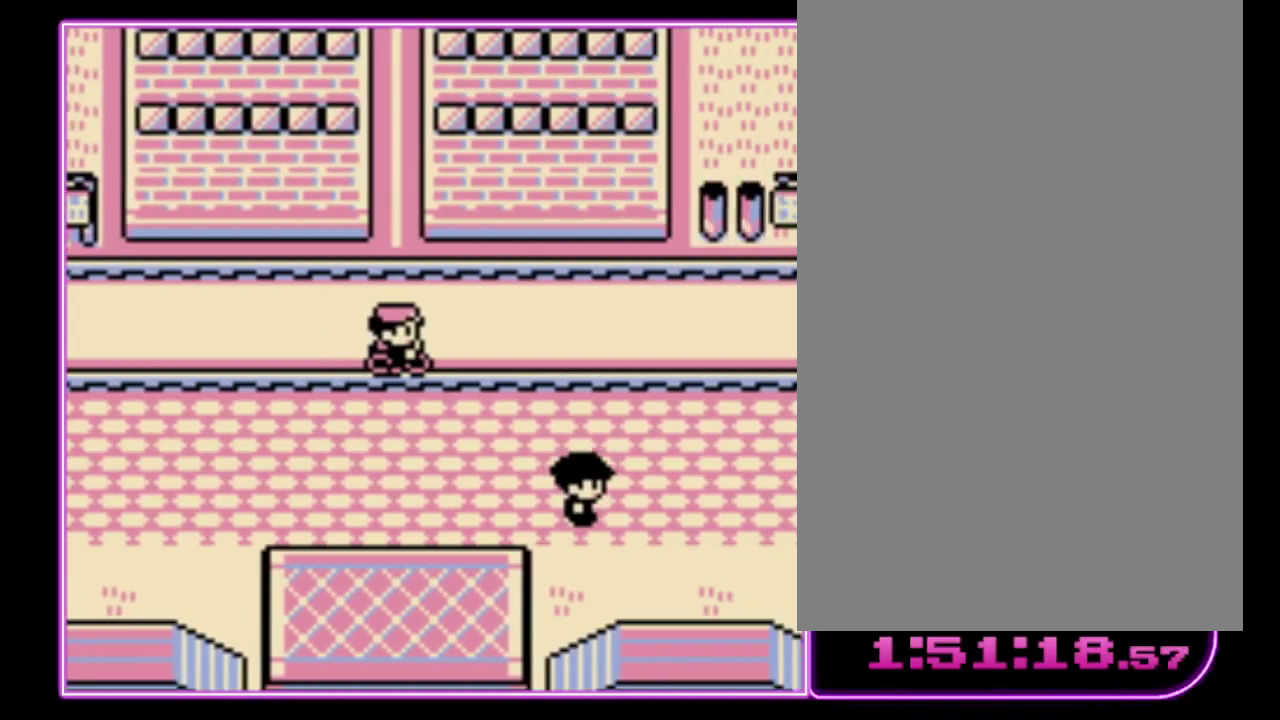
{"buttons": ["DPAD_RIGHT"], "events": []}
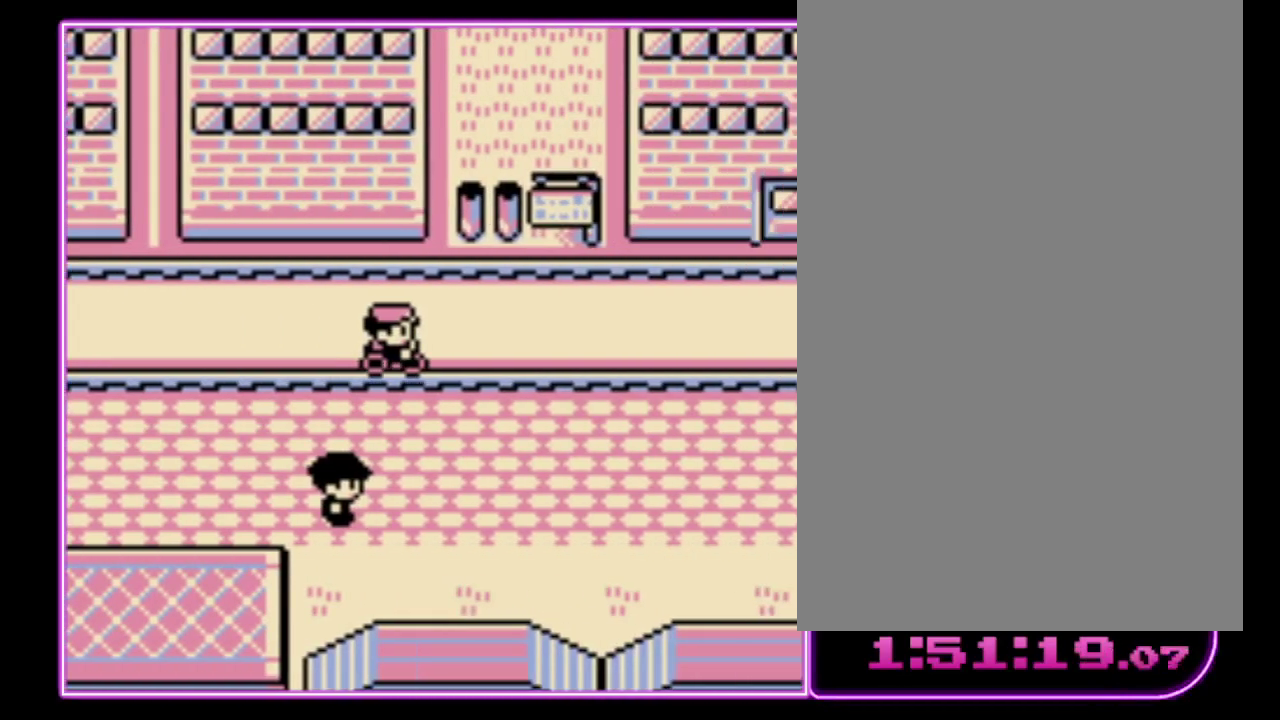
{"buttons": ["DPAD_RIGHT"], "events": []}
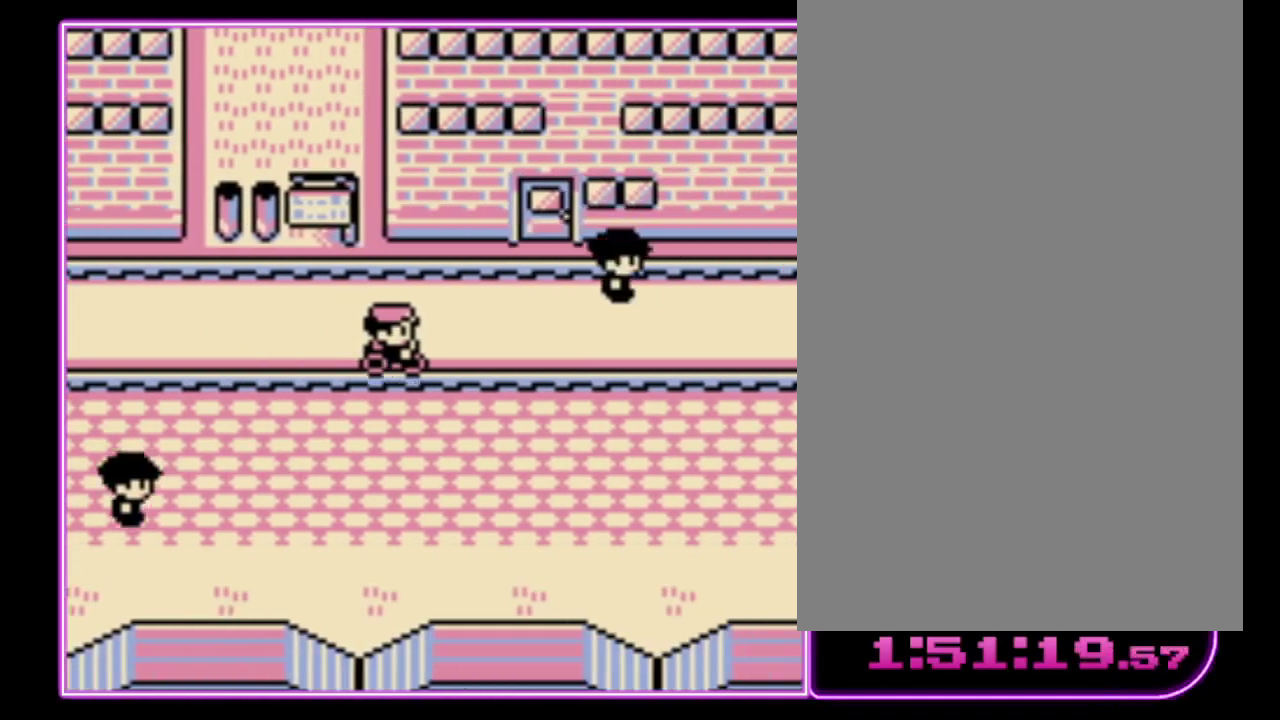
{"buttons": ["DPAD_UP"], "events": [[167, "DPAD_UP", "down"], [233, "DPAD_RIGHT", "up"]]}
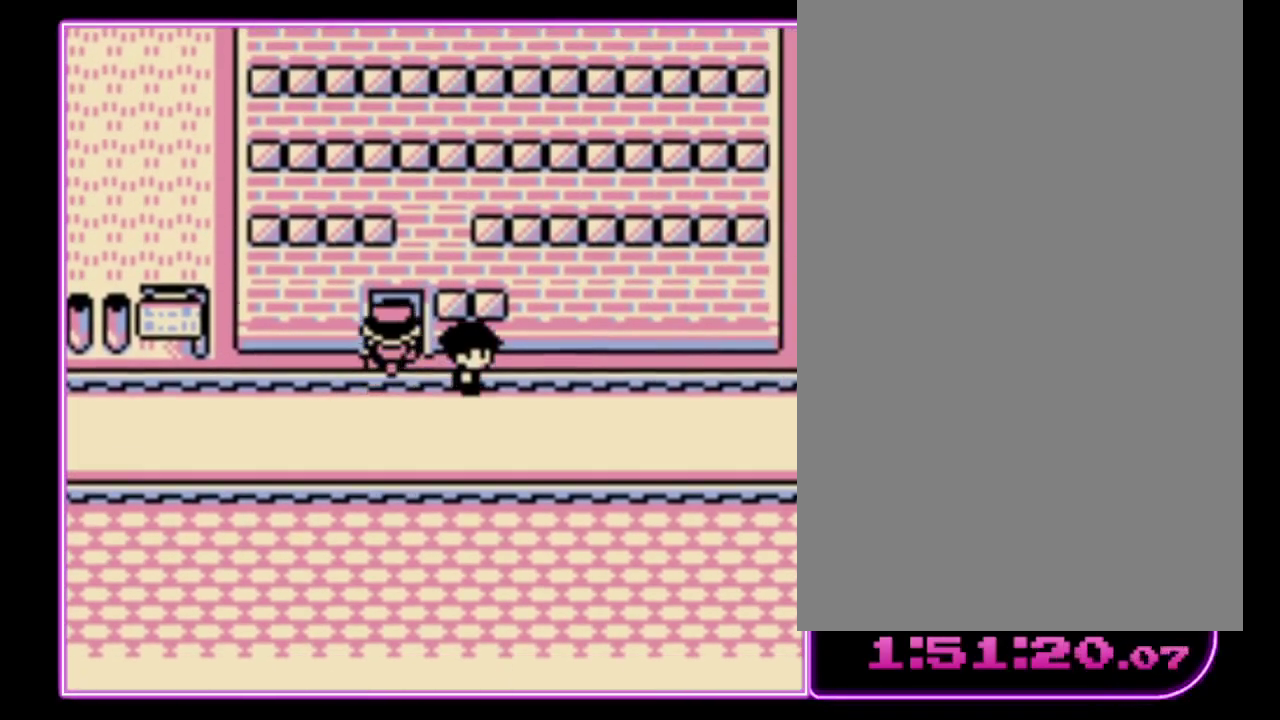
{"buttons": ["DPAD_UP"], "events": [[200, "DPAD_UP", "up"], [333, "DPAD_UP", "down"]]}
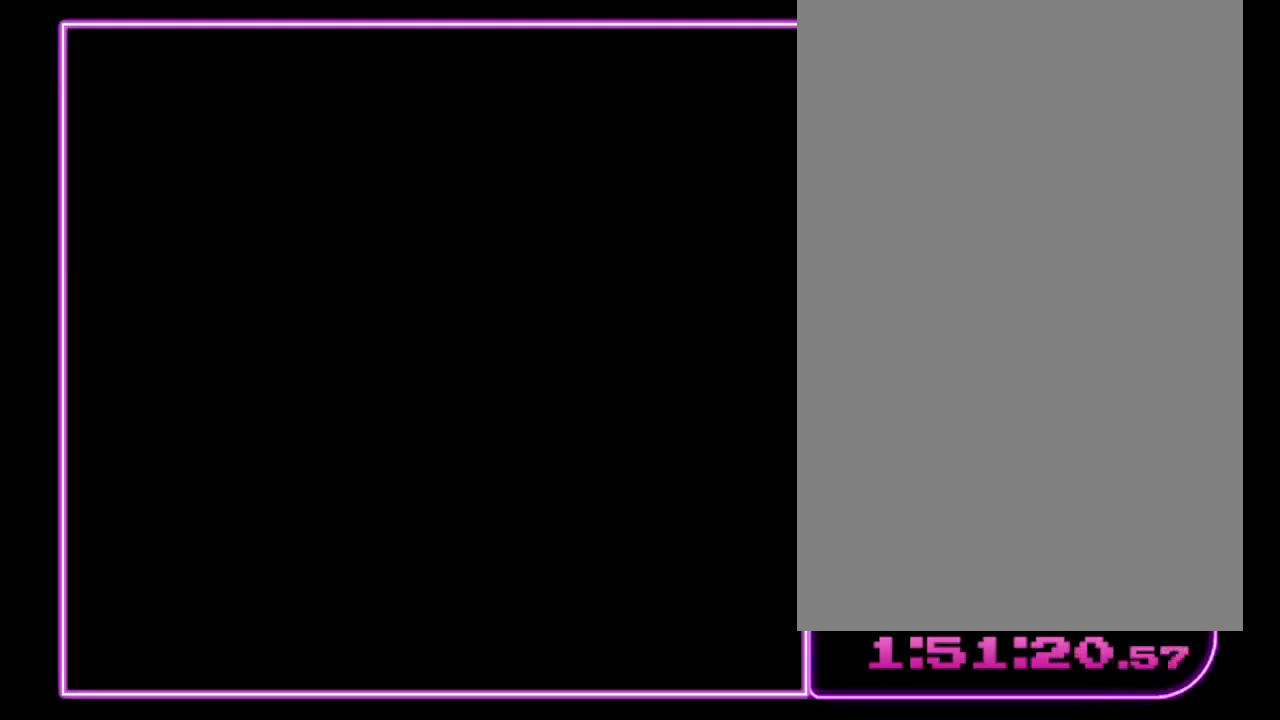
{"buttons": ["DPAD_UP"], "events": []}
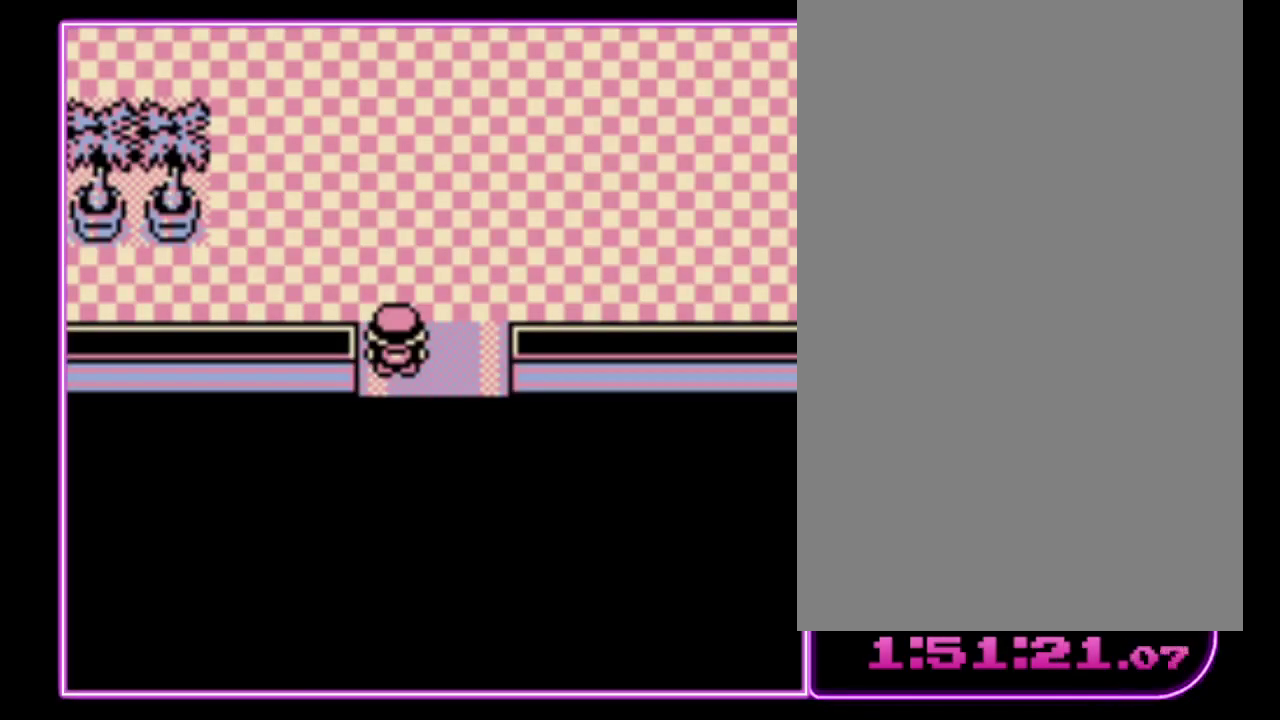
{"buttons": ["DPAD_UP"], "events": []}
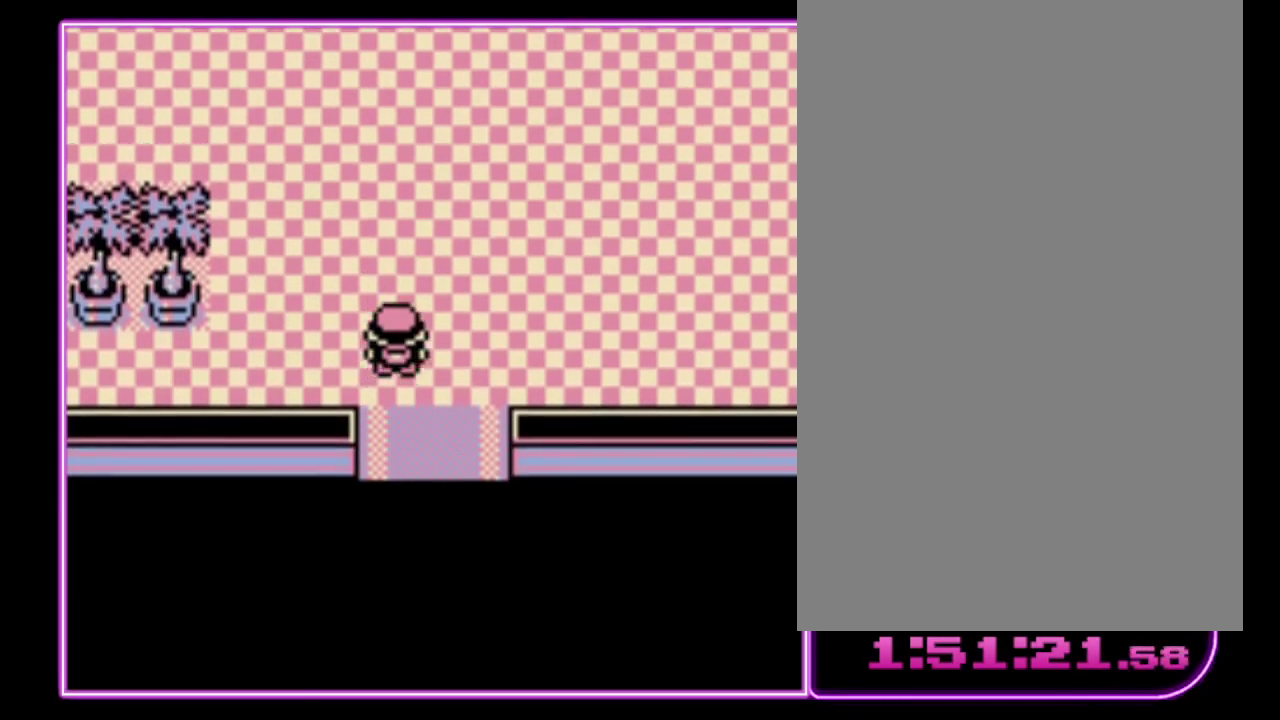
{"buttons": ["DPAD_UP"], "events": []}
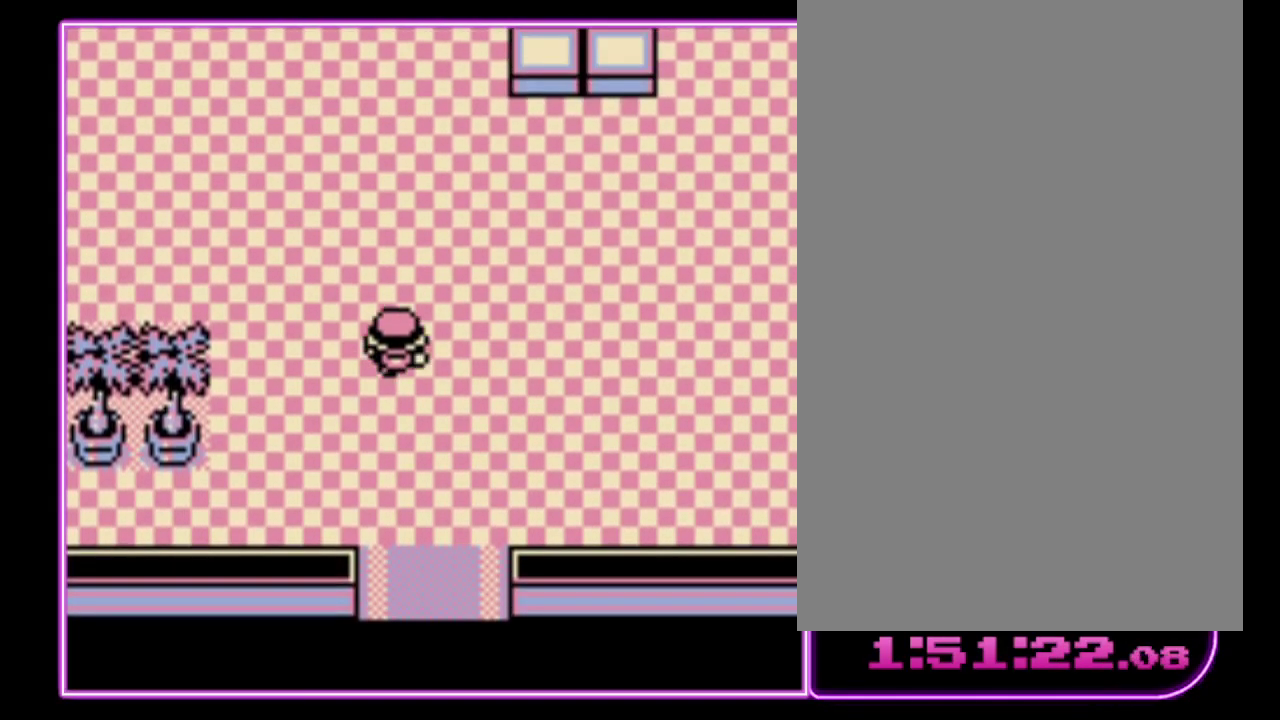
{"buttons": ["DPAD_UP"], "events": []}
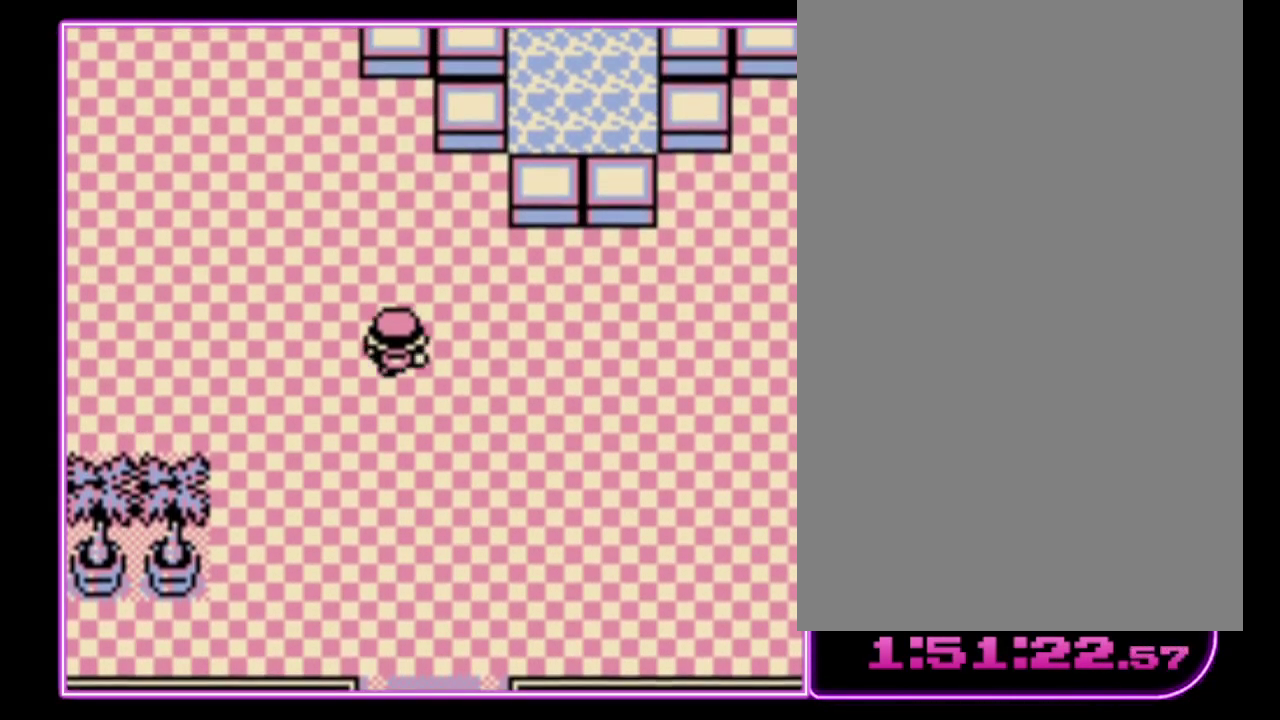
{"buttons": ["DPAD_UP"], "events": []}
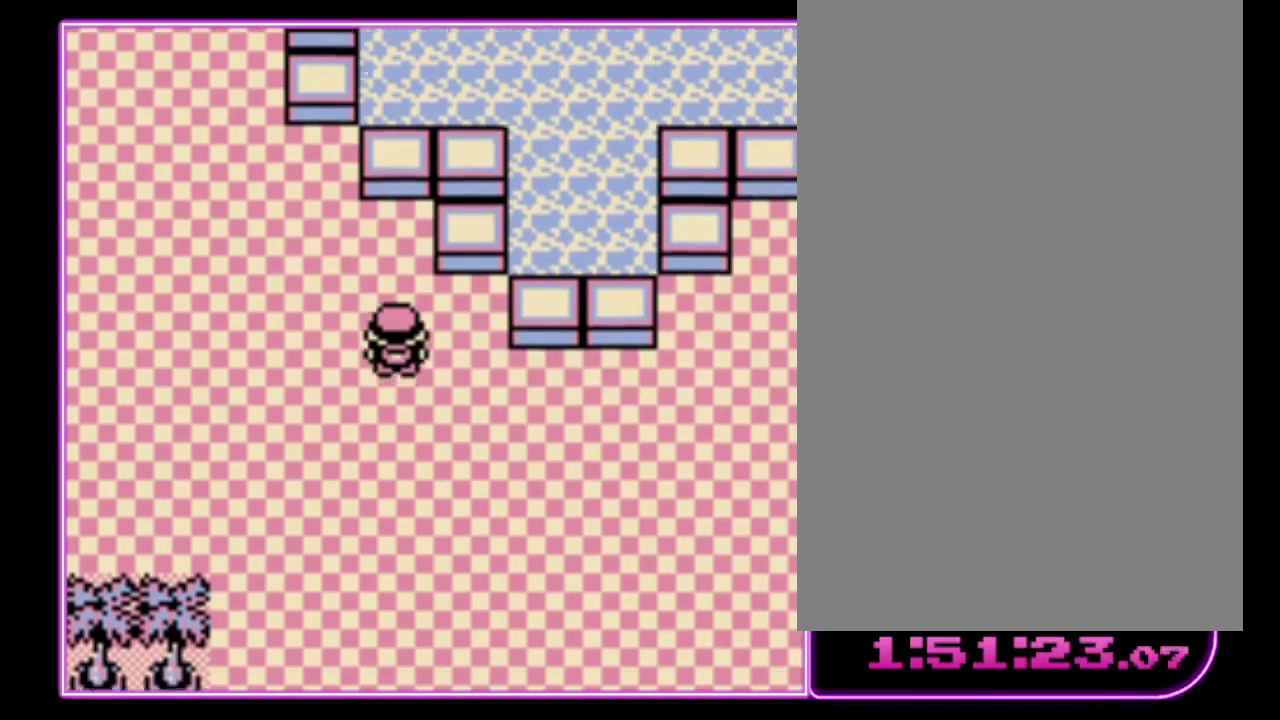
{"buttons": ["DPAD_LEFT"], "events": [[267, "DPAD_LEFT", "down"], [300, "DPAD_UP", "up"]]}
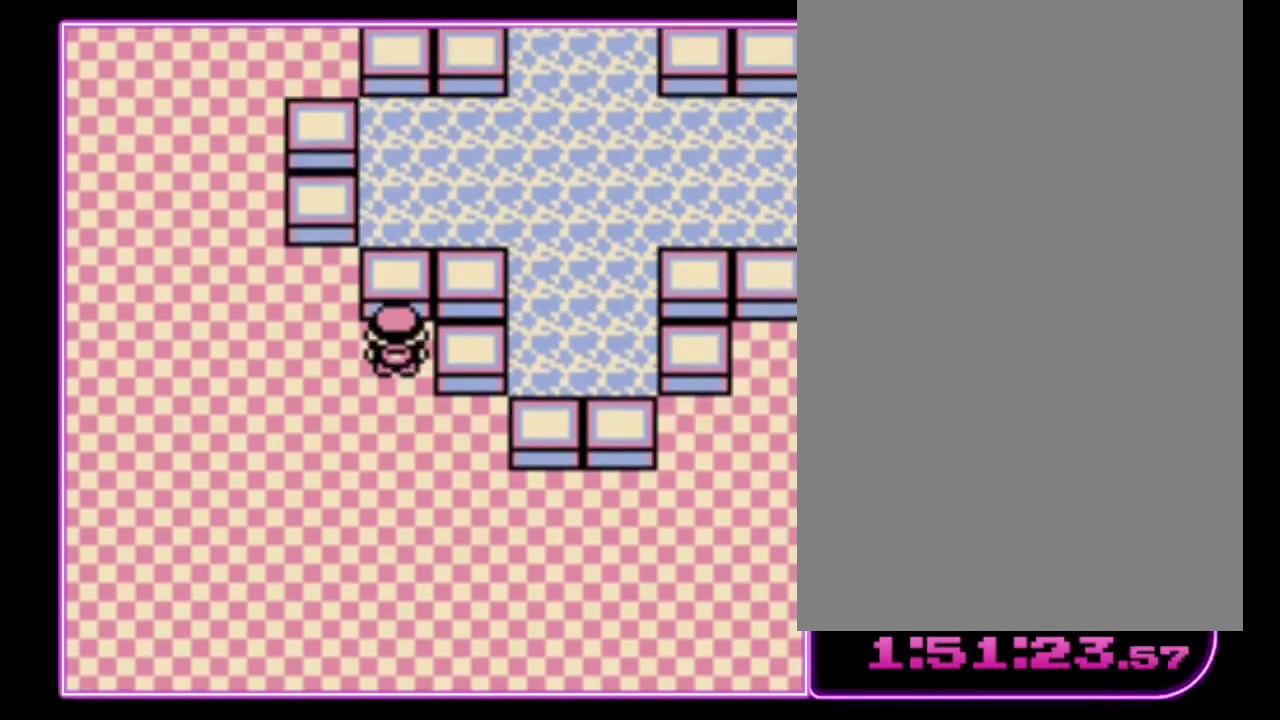
{"buttons": ["DPAD_UP"], "events": [[467, "DPAD_UP", "down"], [500, "DPAD_LEFT", "up"]]}
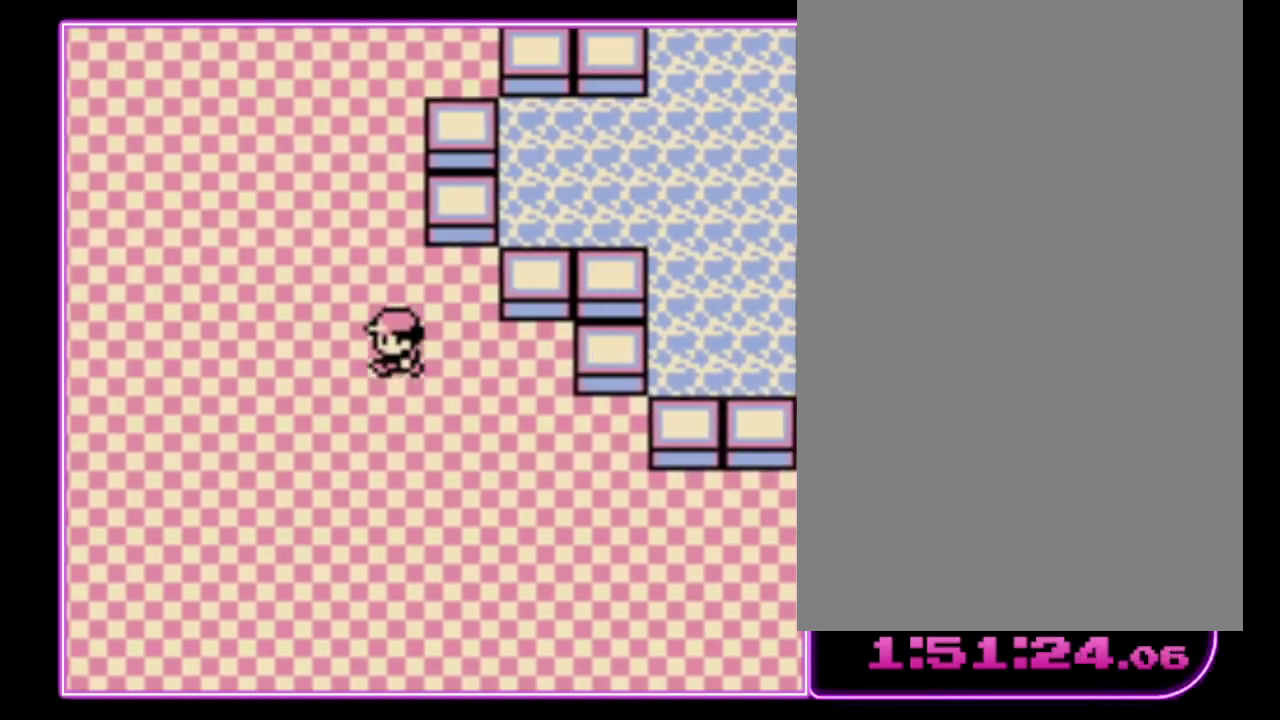
{"buttons": ["DPAD_UP"], "events": []}
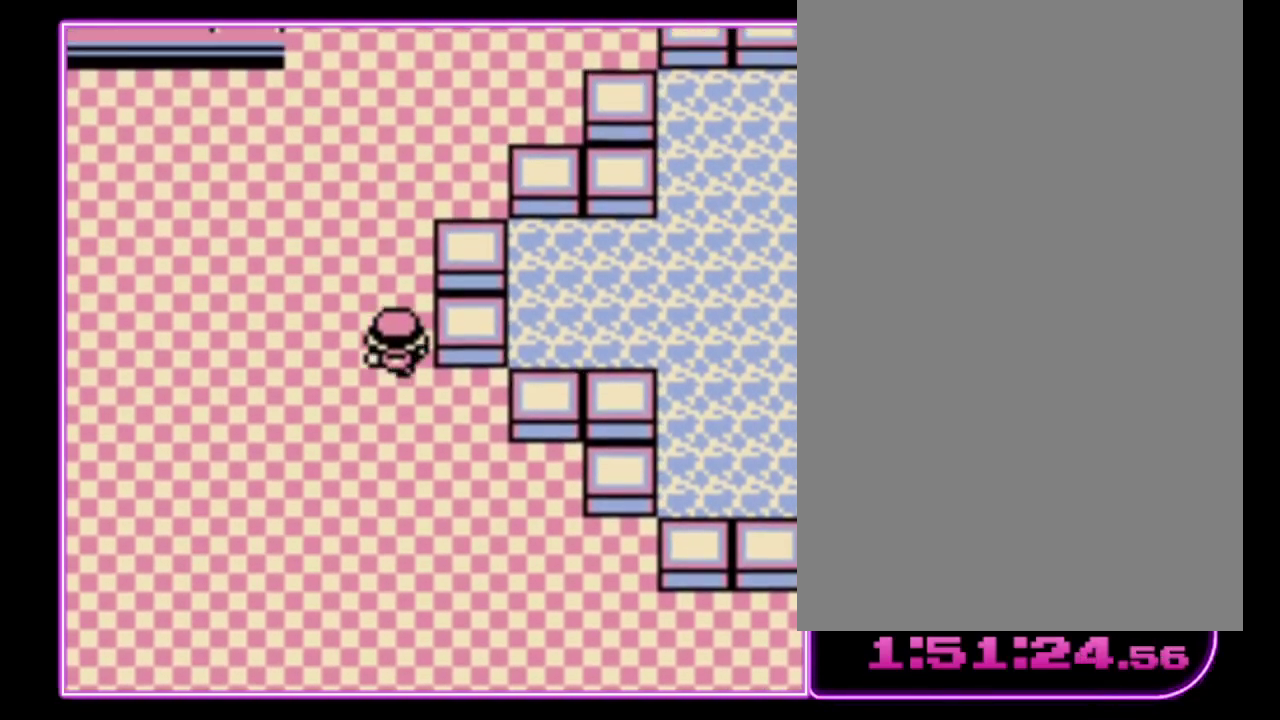
{"buttons": ["DPAD_UP"], "events": []}
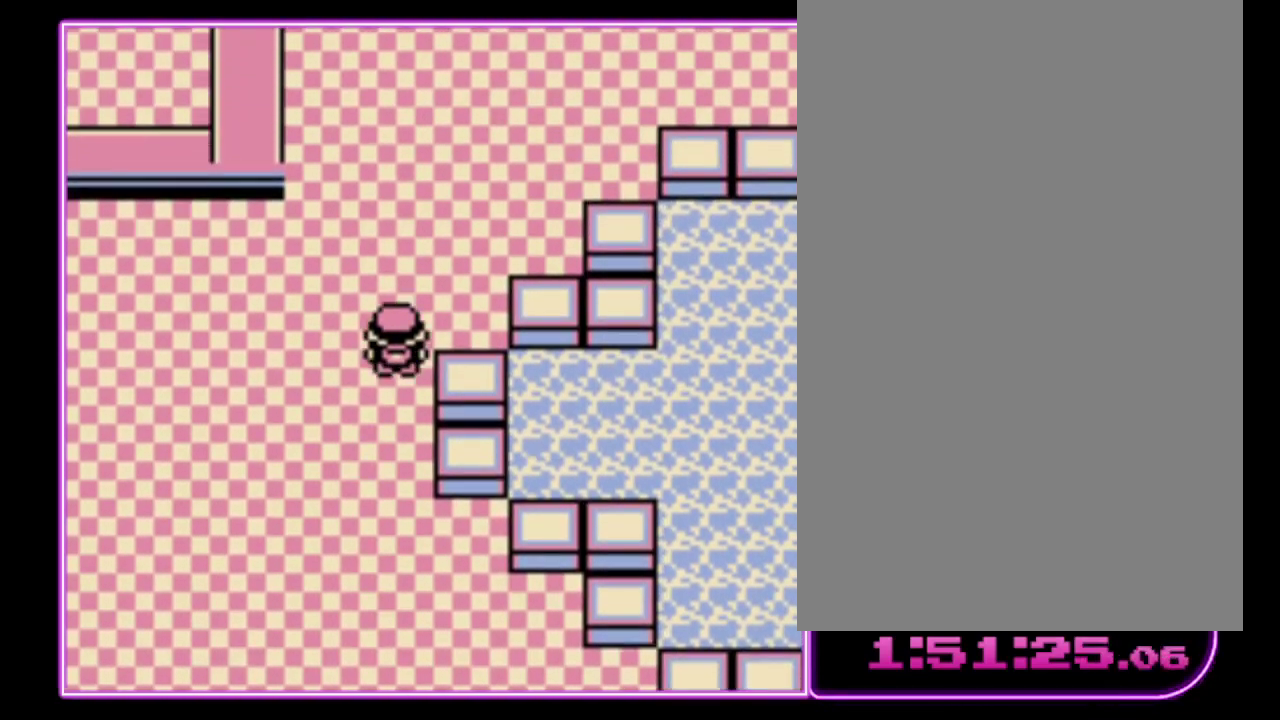
{"buttons": ["DPAD_UP"], "events": []}
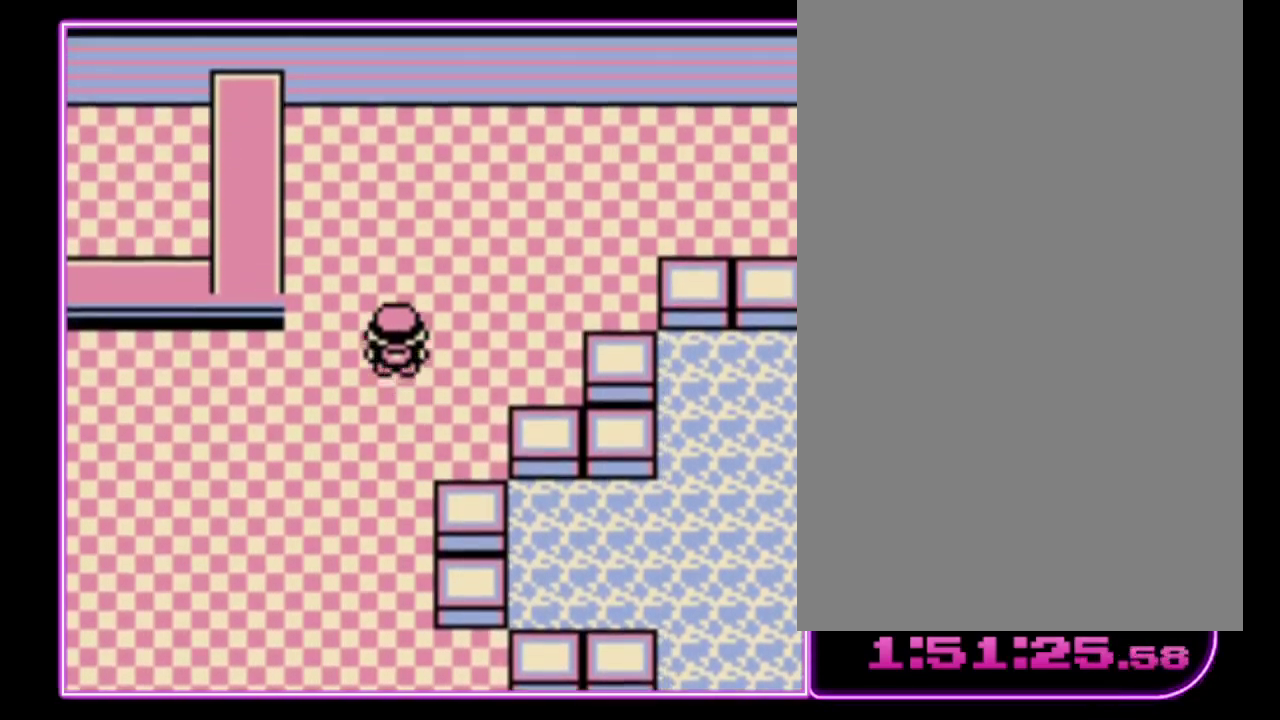
{"buttons": ["DPAD_RIGHT"], "events": [[333, "DPAD_RIGHT", "down"], [367, "DPAD_UP", "up"]]}
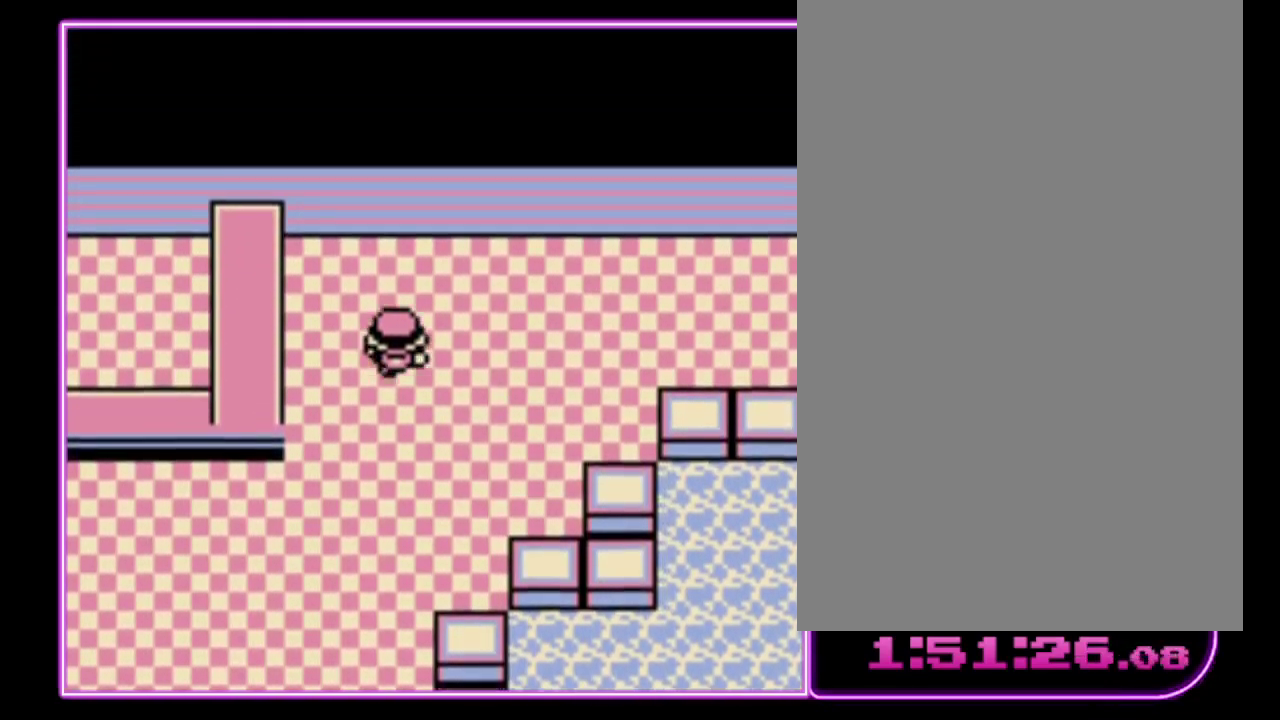
{"buttons": ["DPAD_RIGHT"], "events": []}
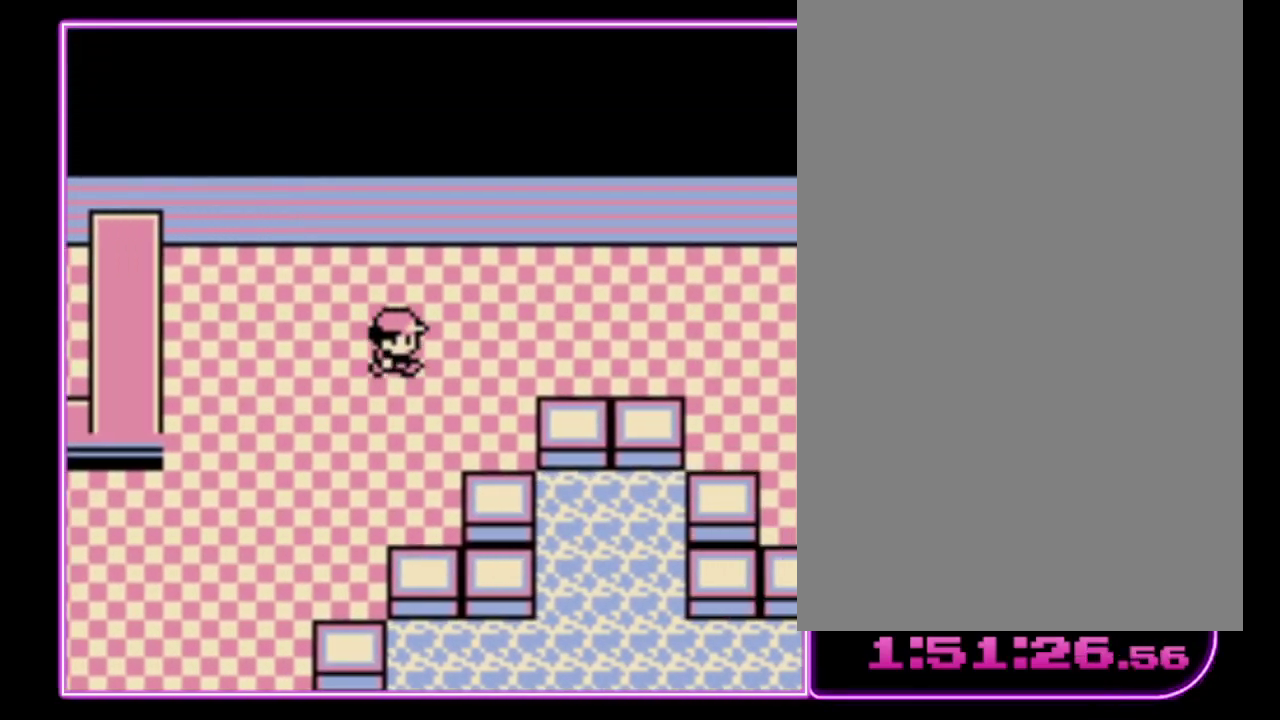
{"buttons": ["DPAD_RIGHT"], "events": []}
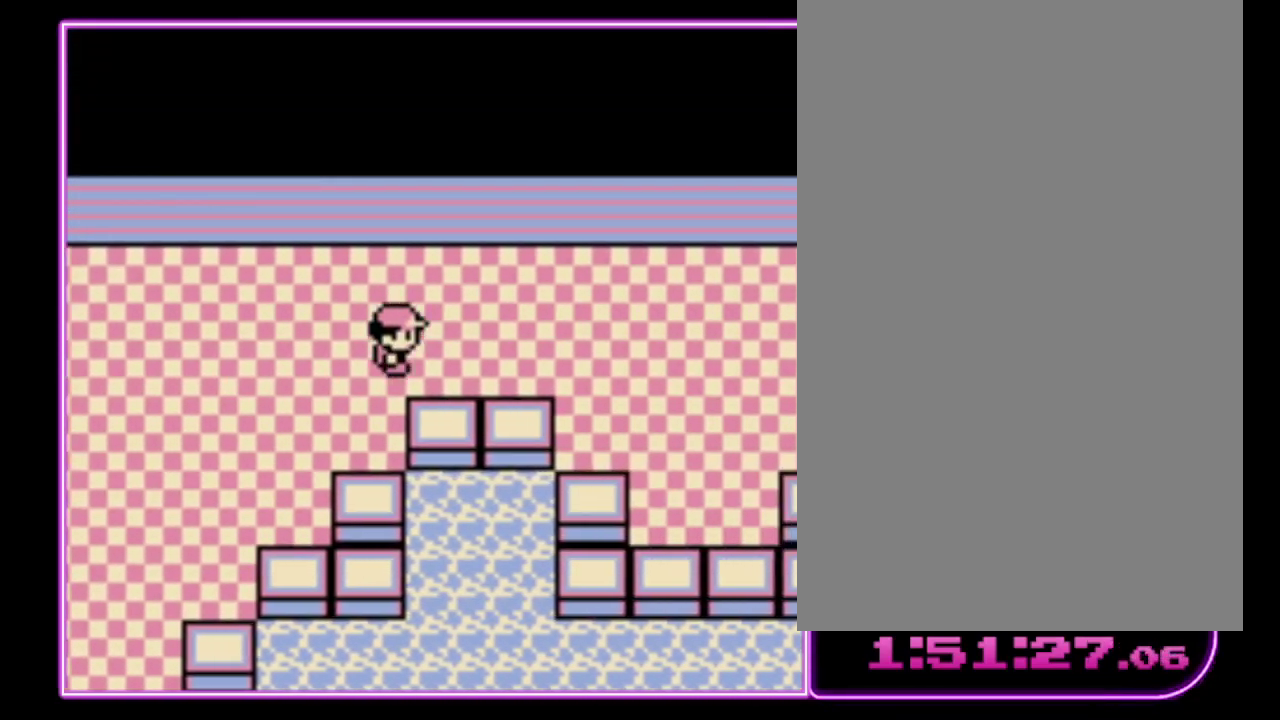
{"buttons": ["DPAD_RIGHT"], "events": []}
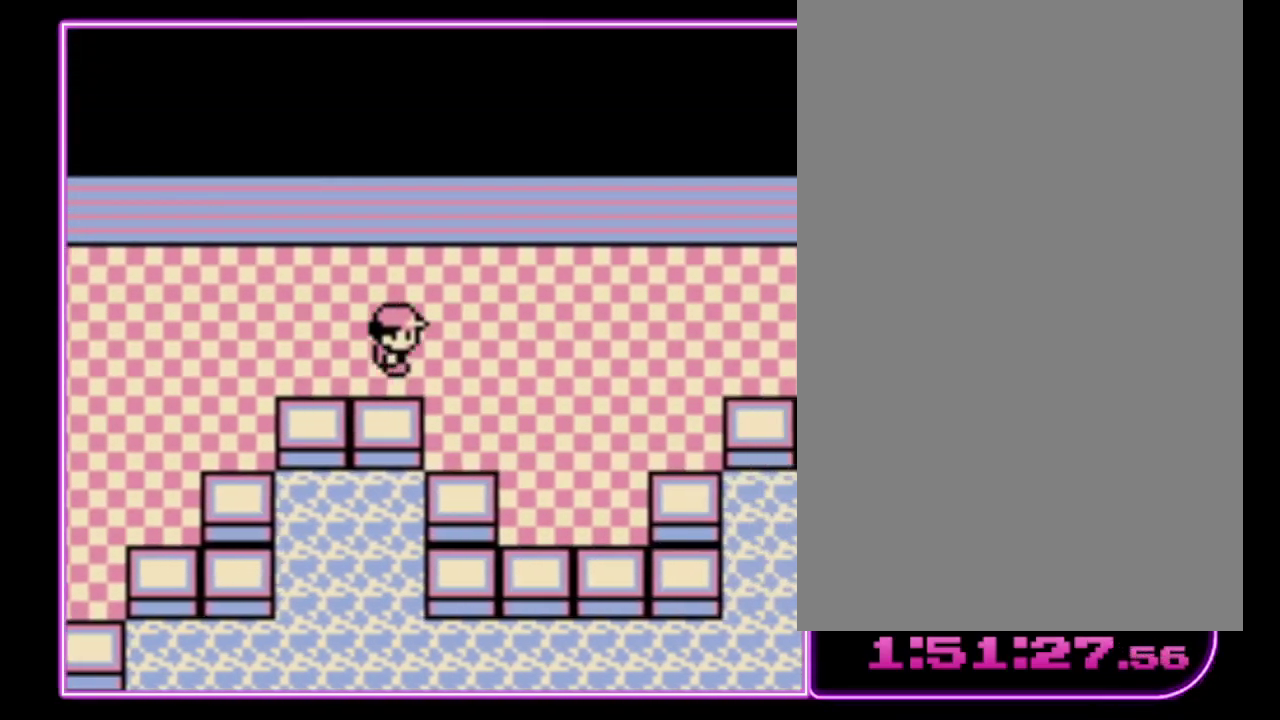
{"buttons": ["DPAD_RIGHT"], "events": []}